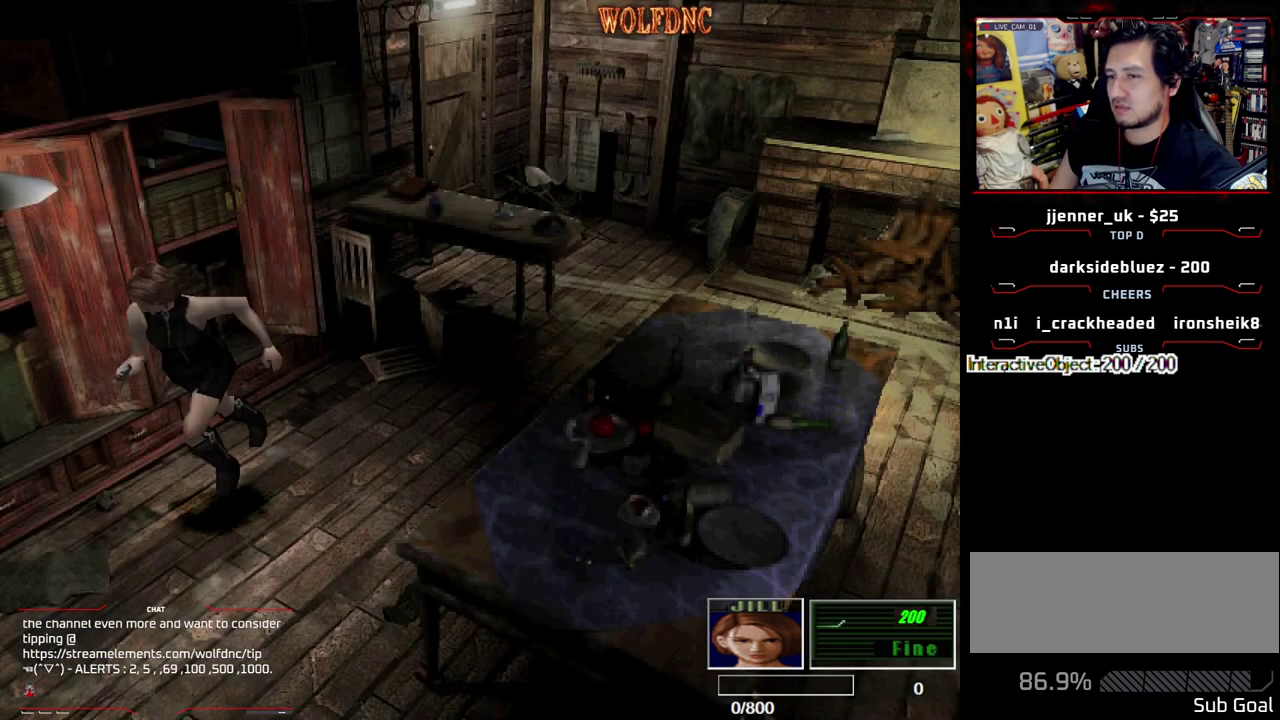
Gameplay with a controller (PlayStation layout); each line is a JSON object with the inputs held at the frame after it. "events" lists button and stick changes between this image and that frame as [ms after this image, input, new state], when the widget could be followed in between. Not read: L3 R3 SELECT other_buttons.
{"buttons": ["CROSS", "SQUARE", "DPAD_UP"], "events": [[450, "CROSS", "down"]]}
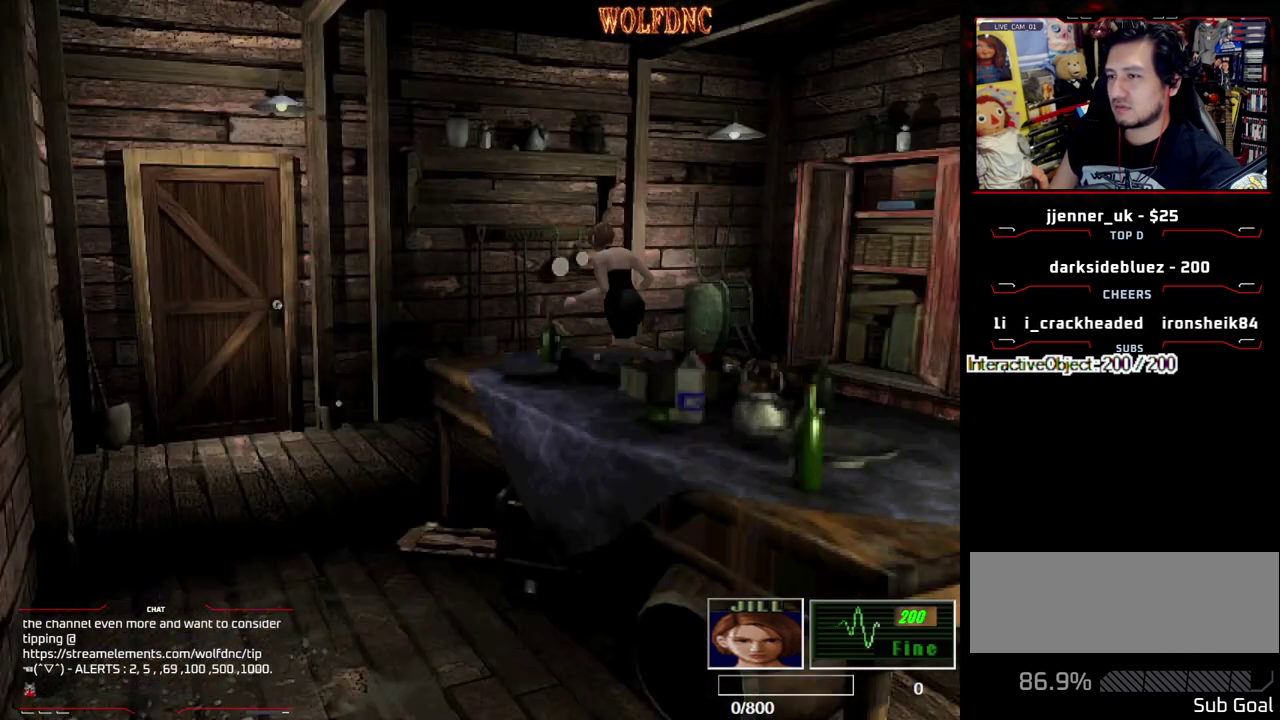
{"buttons": ["SQUARE", "DPAD_UP"], "events": [[50, "CROSS", "up"], [50, "DPAD_LEFT", "down"], [100, "CROSS", "down"], [233, "CROSS", "up"], [333, "CROSS", "down"], [467, "CROSS", "up"], [467, "DPAD_LEFT", "up"]]}
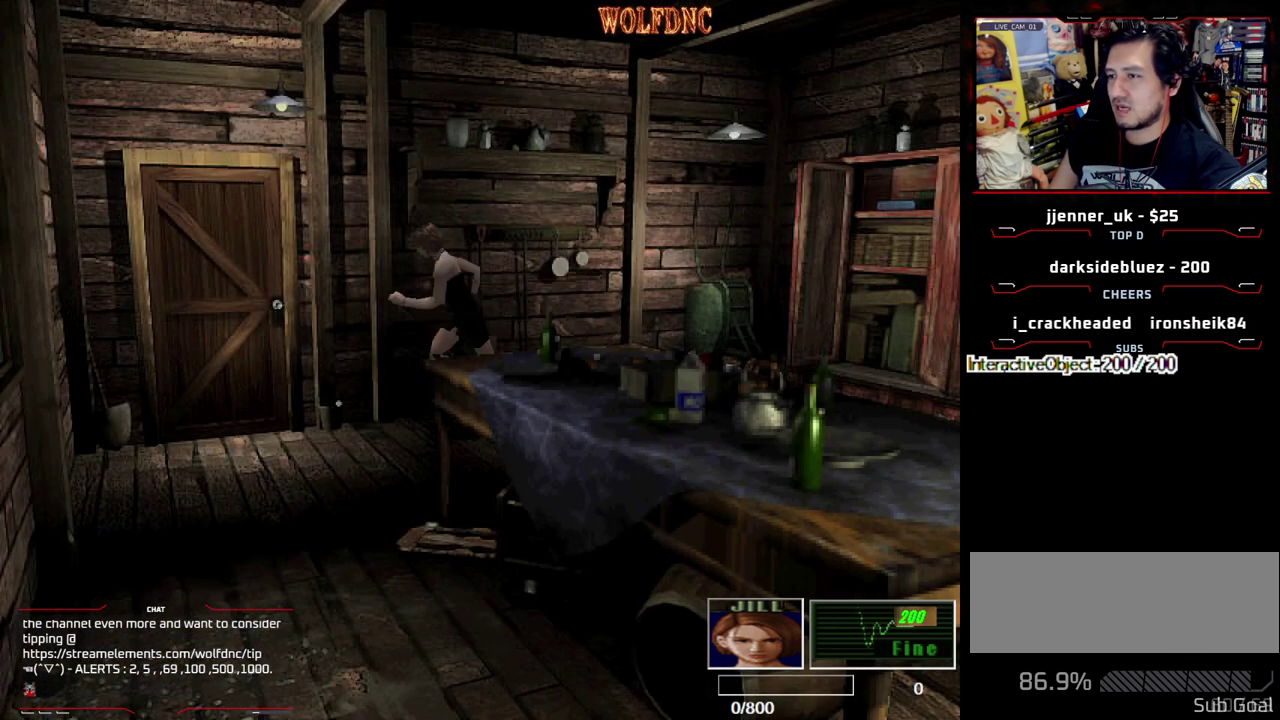
{"buttons": ["CROSS", "DPAD_UP", "DPAD_RIGHT"], "events": [[67, "CROSS", "down"], [117, "DPAD_RIGHT", "down"], [200, "CROSS", "up"], [250, "CROSS", "down"], [250, "DPAD_RIGHT", "up"], [350, "DPAD_RIGHT", "down"], [483, "SQUARE", "up"]]}
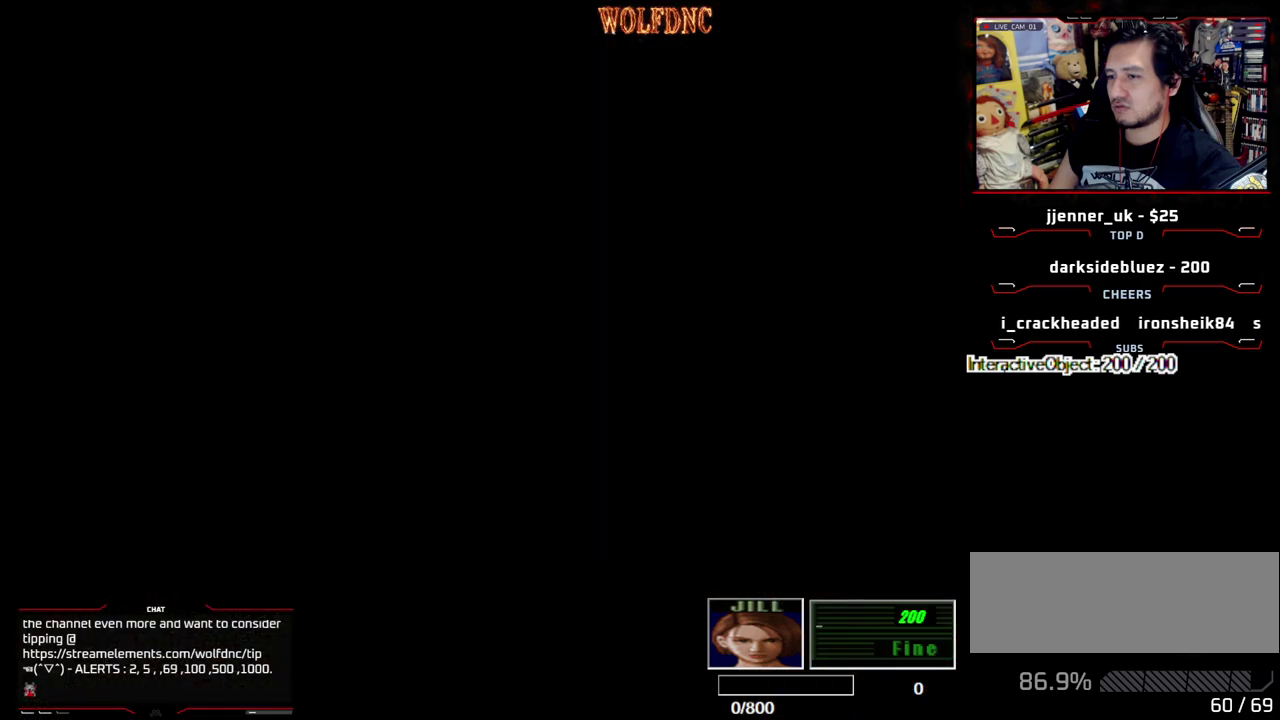
{"buttons": [], "events": [[33, "CROSS", "up"], [33, "DPAD_UP", "up"], [83, "CROSS", "down"], [83, "DPAD_RIGHT", "up"], [133, "CROSS", "up"]]}
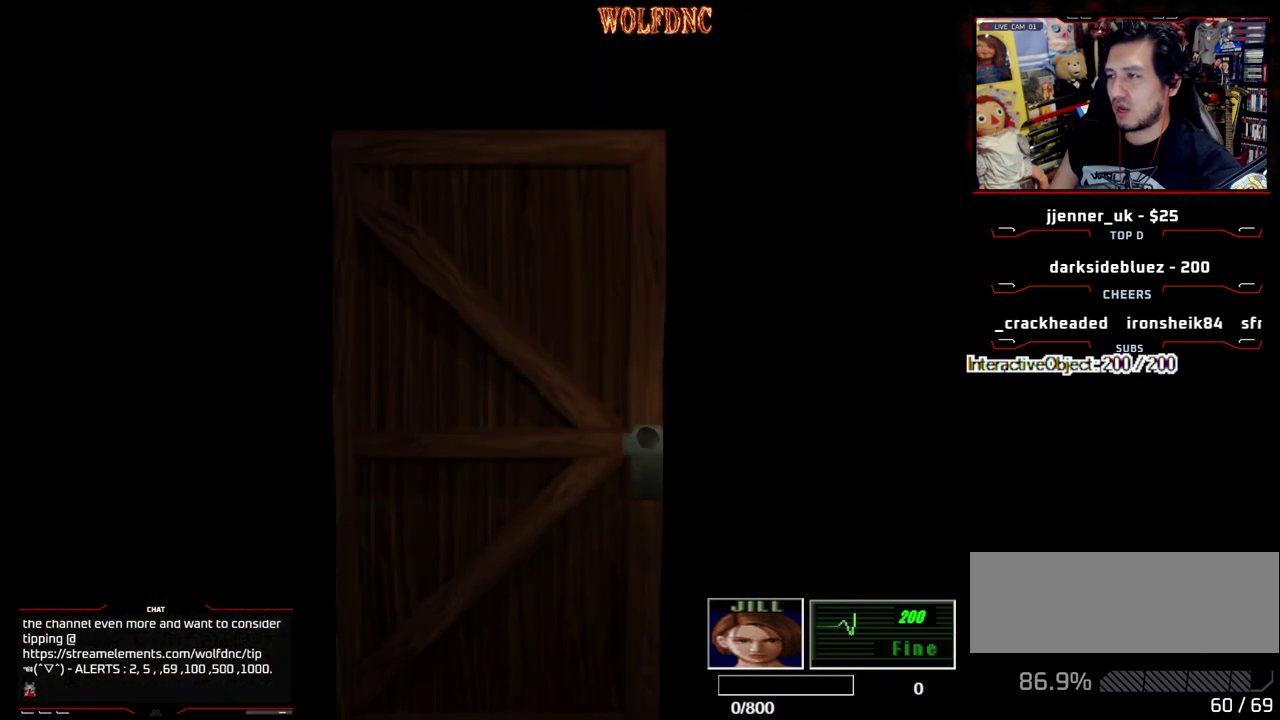
{"buttons": [], "events": []}
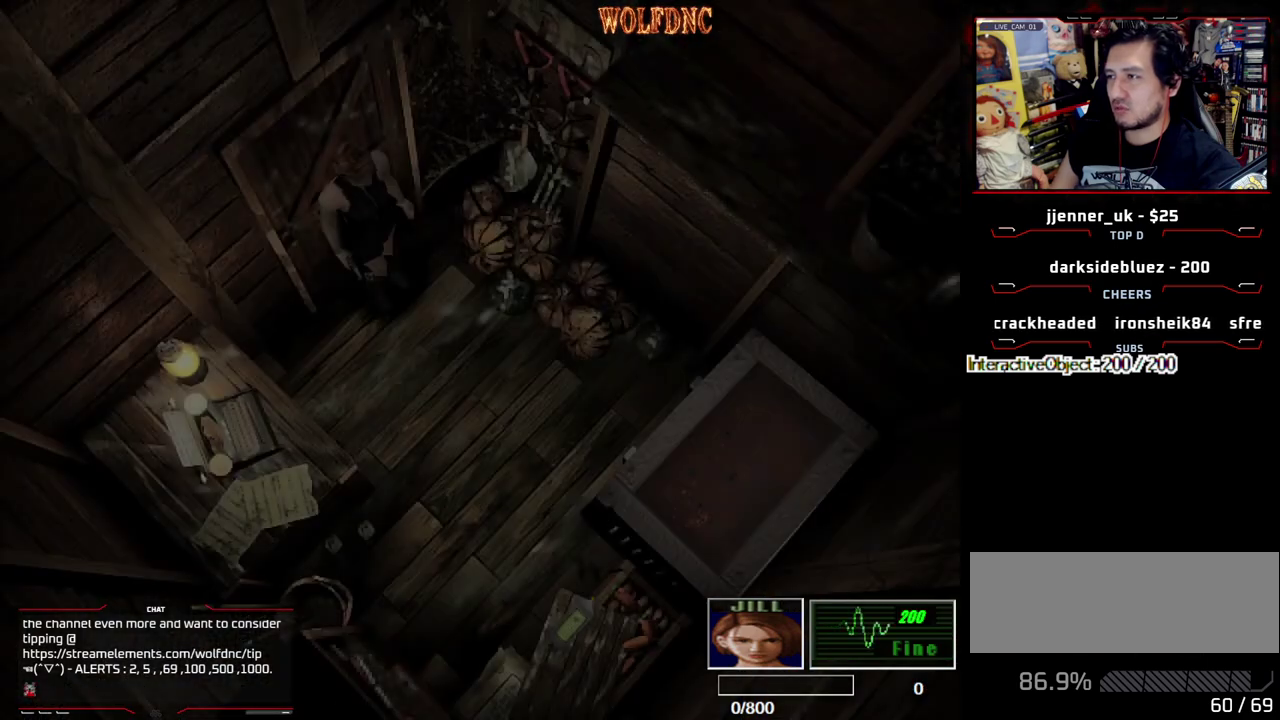
{"buttons": ["SQUARE", "DPAD_UP", "DPAD_RIGHT"], "events": [[300, "DPAD_RIGHT", "down"], [350, "DPAD_UP", "down"], [350, "SQUARE", "down"]]}
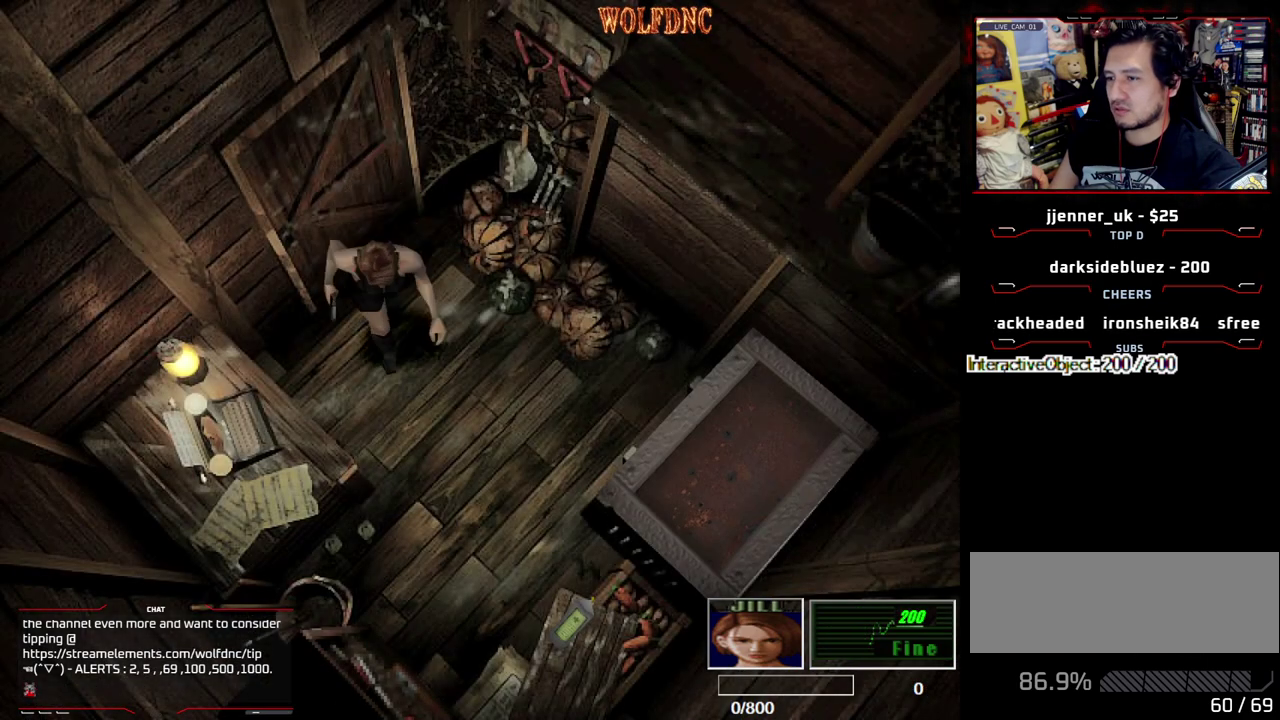
{"buttons": ["CROSS", "SQUARE", "DPAD_UP", "DPAD_LEFT"], "events": [[33, "DPAD_RIGHT", "up"], [217, "DPAD_LEFT", "down"], [450, "CROSS", "down"]]}
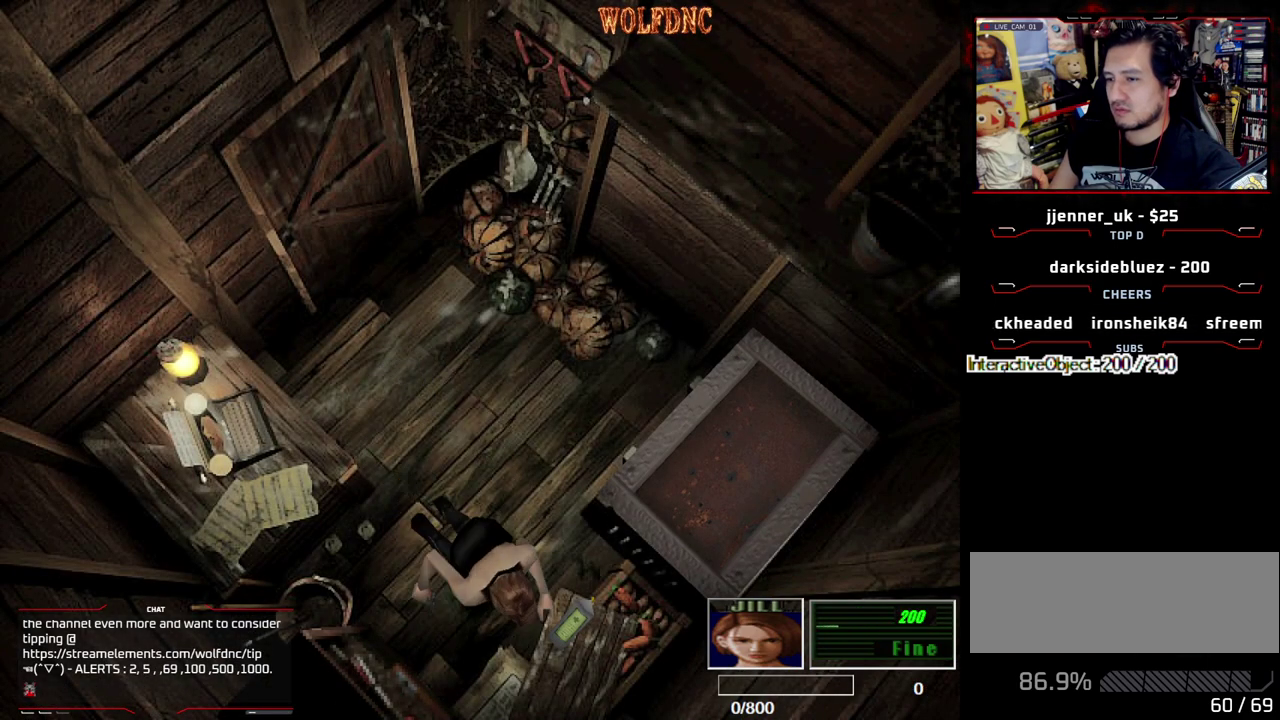
{"buttons": ["CROSS"], "events": [[50, "CROSS", "up"], [100, "CROSS", "down"], [100, "SQUARE", "up"], [183, "CROSS", "up"], [183, "DPAD_LEFT", "up"], [183, "DPAD_UP", "up"], [233, "CROSS", "down"], [333, "CROSS", "up"], [383, "CROSS", "down"]]}
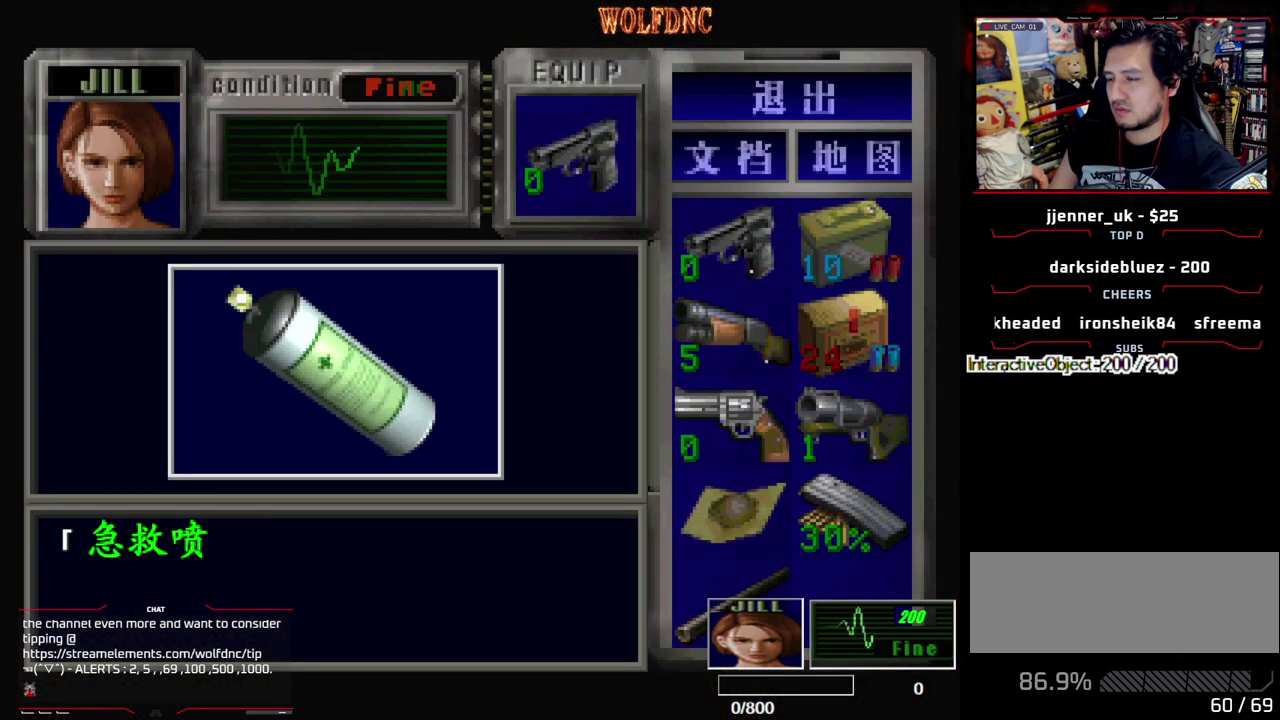
{"buttons": ["CROSS"], "events": [[300, "CROSS", "up"], [350, "CROSS", "down"], [433, "CROSS", "up"], [483, "CROSS", "down"]]}
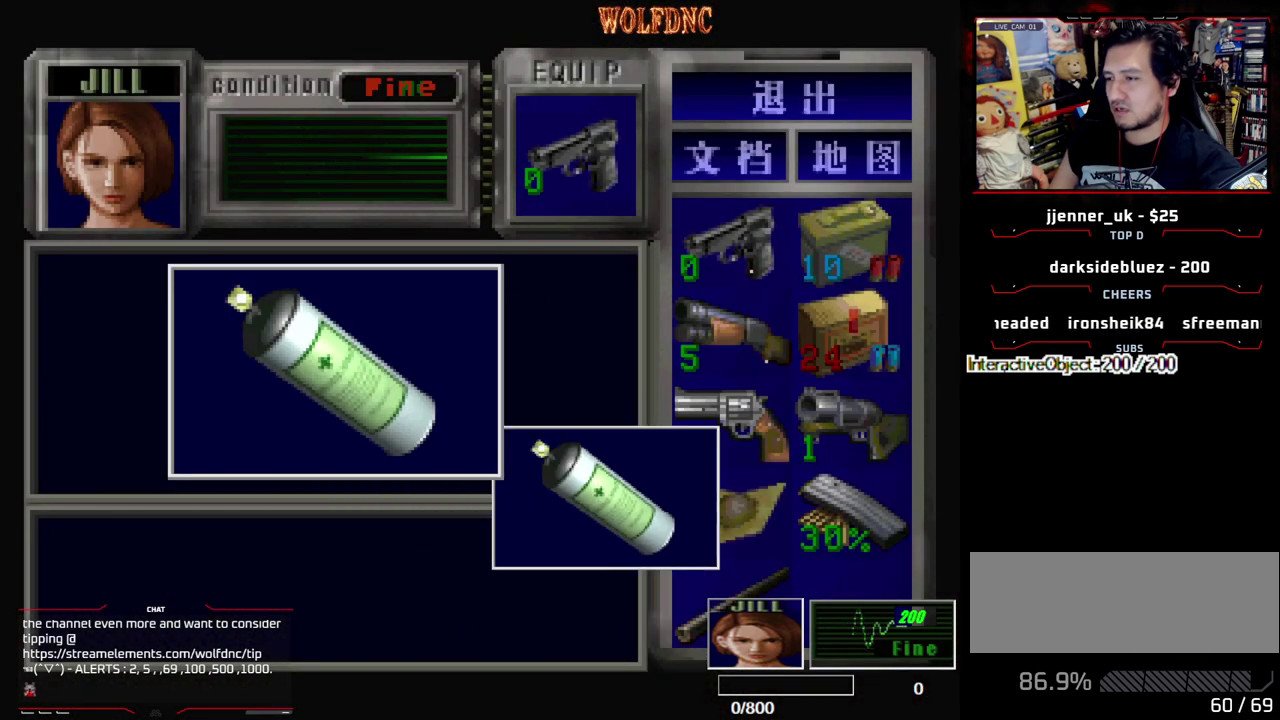
{"buttons": ["SQUARE", "DPAD_UP", "DPAD_LEFT"], "events": [[133, "SQUARE", "down"], [217, "CROSS", "up"], [267, "CROSS", "down"], [317, "CROSS", "up"], [317, "SQUARE", "up"], [367, "DPAD_LEFT", "down"], [500, "DPAD_UP", "down"], [500, "SQUARE", "down"]]}
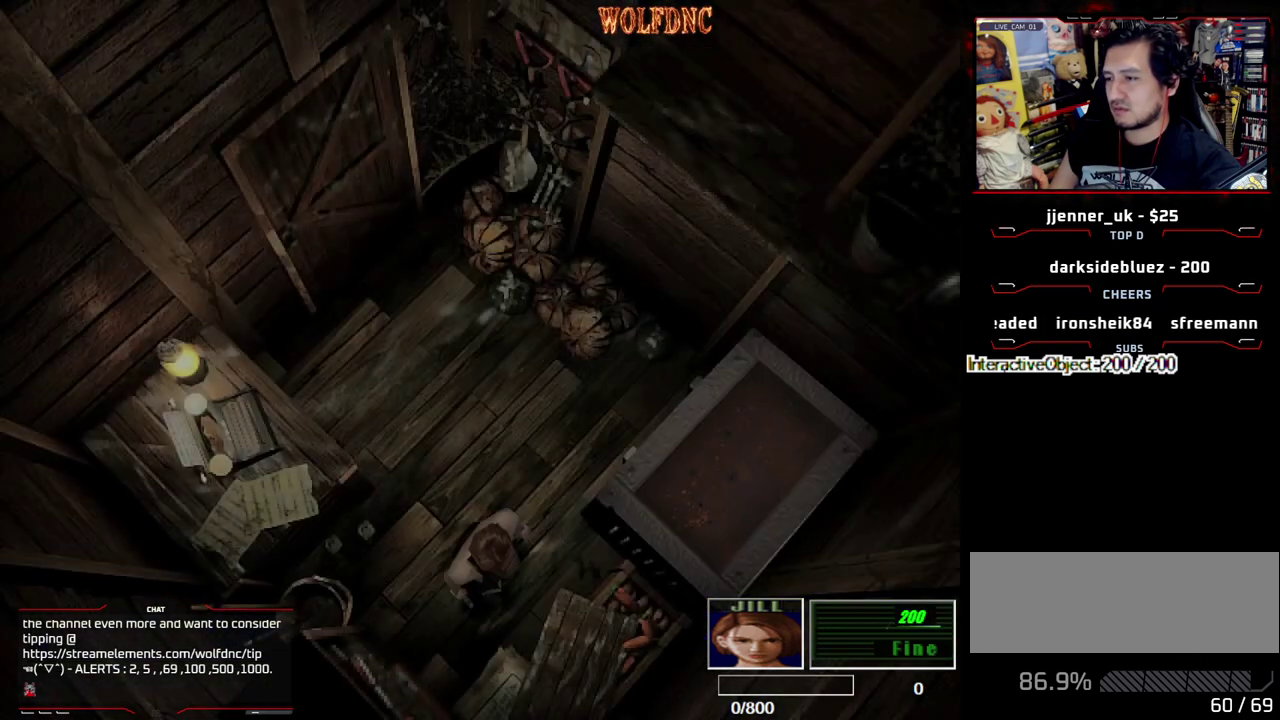
{"buttons": ["CROSS"], "events": [[133, "CROSS", "down"], [183, "DPAD_LEFT", "up"], [233, "CROSS", "up"], [233, "SQUARE", "up"], [283, "CROSS", "down"], [283, "DPAD_RIGHT", "down"], [417, "DPAD_RIGHT", "up"], [417, "DPAD_UP", "up"]]}
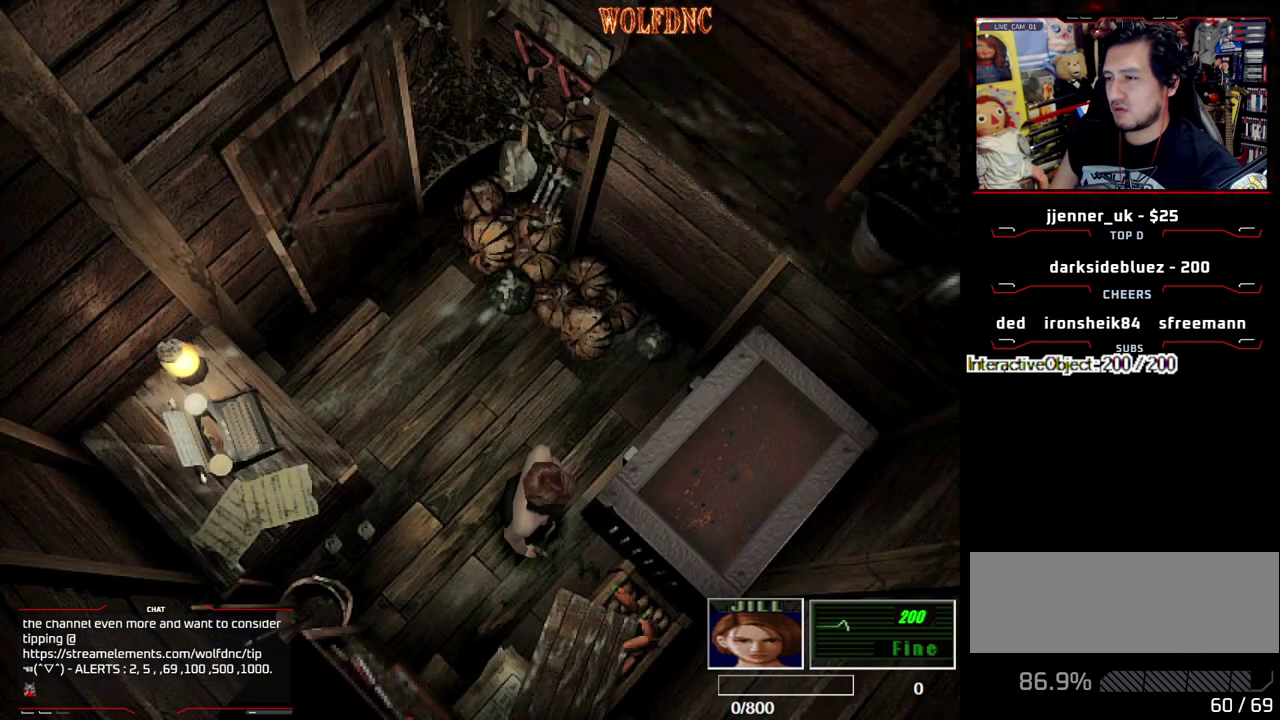
{"buttons": ["CROSS"], "events": [[17, "CROSS", "up"], [67, "CROSS", "down"], [150, "CROSS", "up"], [200, "CROSS", "down"], [300, "CROSS", "up"], [350, "CROSS", "down"]]}
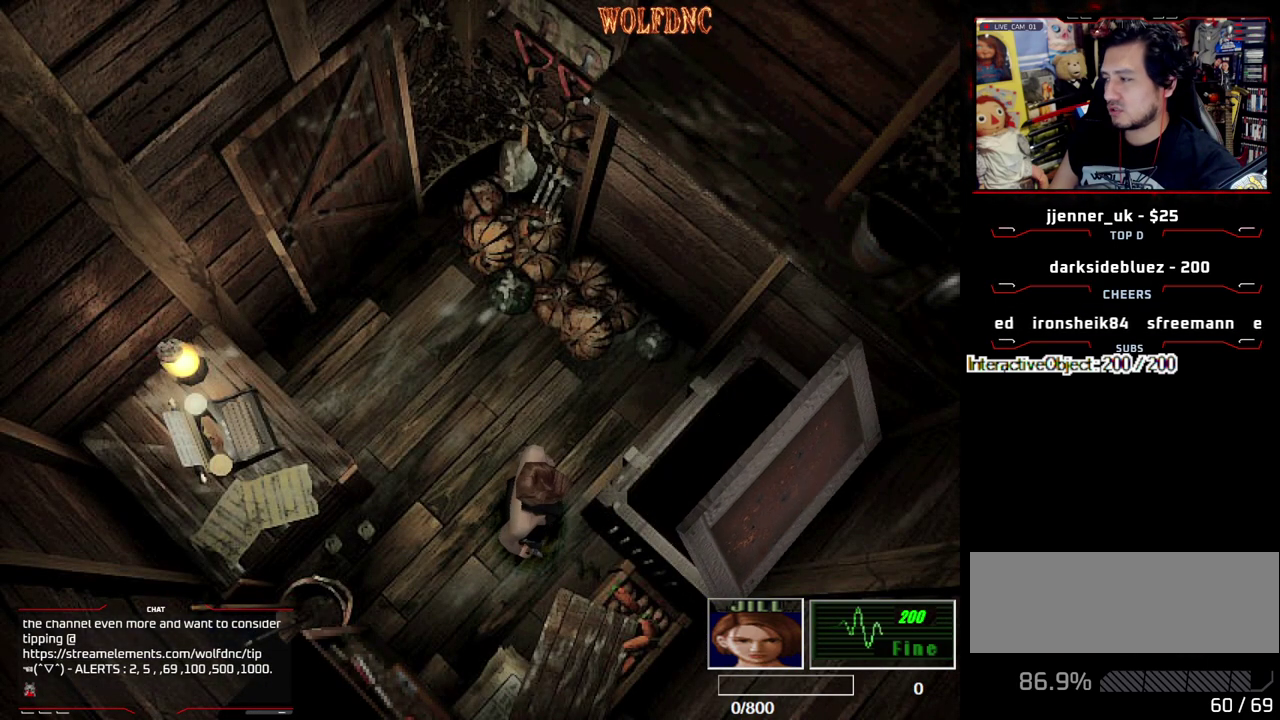
{"buttons": ["DPAD_DOWN"], "events": [[83, "CROSS", "up"], [133, "CROSS", "down"], [217, "CROSS", "up"], [450, "DPAD_DOWN", "down"]]}
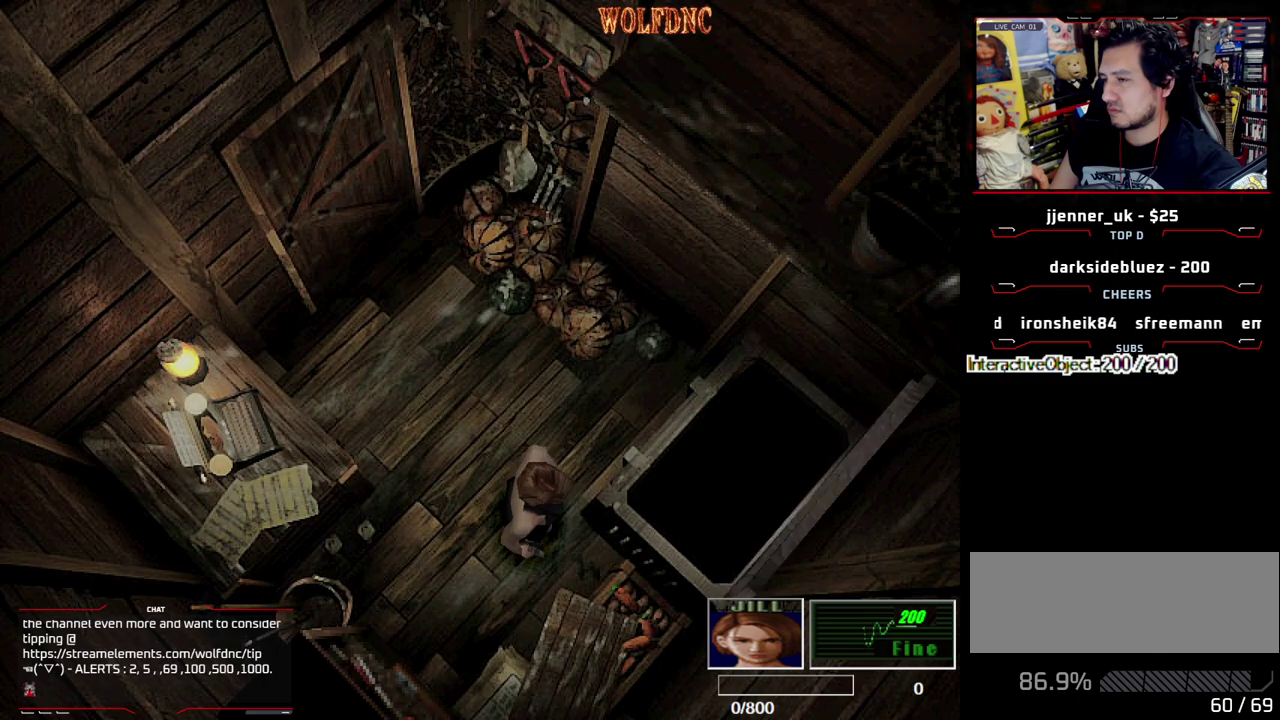
{"buttons": ["DPAD_DOWN"], "events": []}
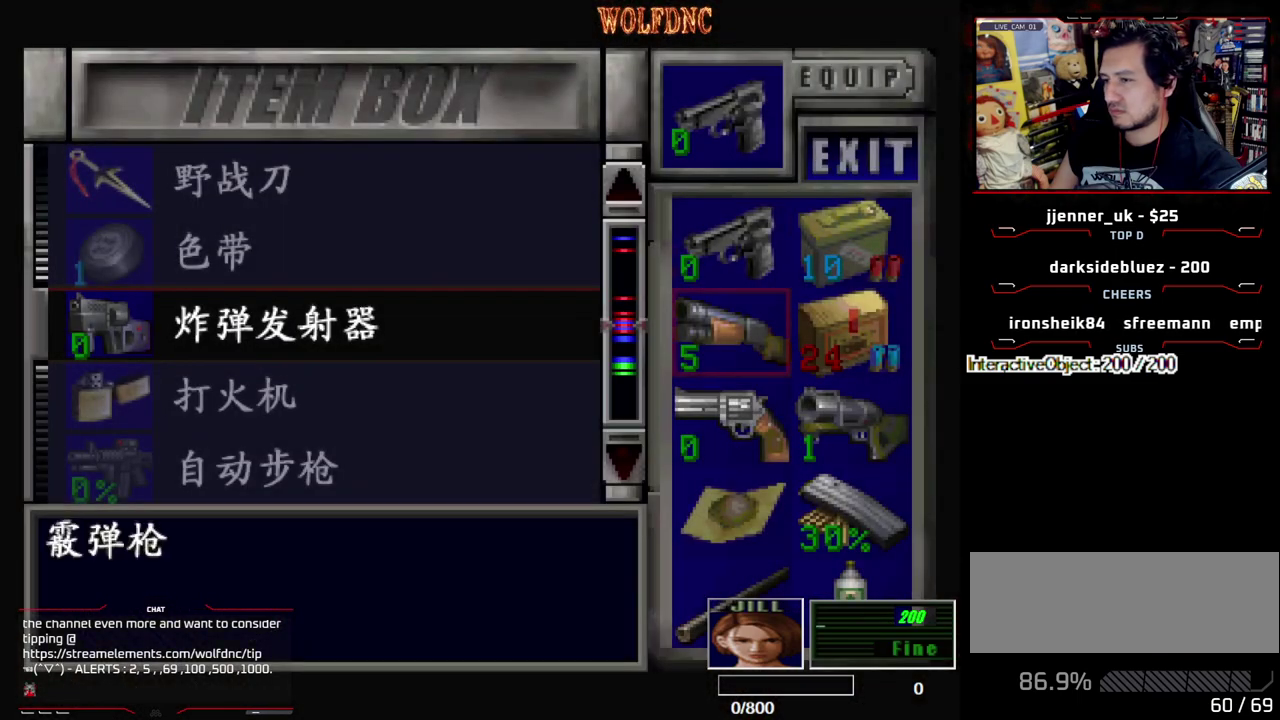
{"buttons": ["DPAD_LEFT"], "events": [[283, "DPAD_RIGHT", "down"], [350, "DPAD_DOWN", "up"], [433, "DPAD_RIGHT", "up"], [483, "DPAD_LEFT", "down"]]}
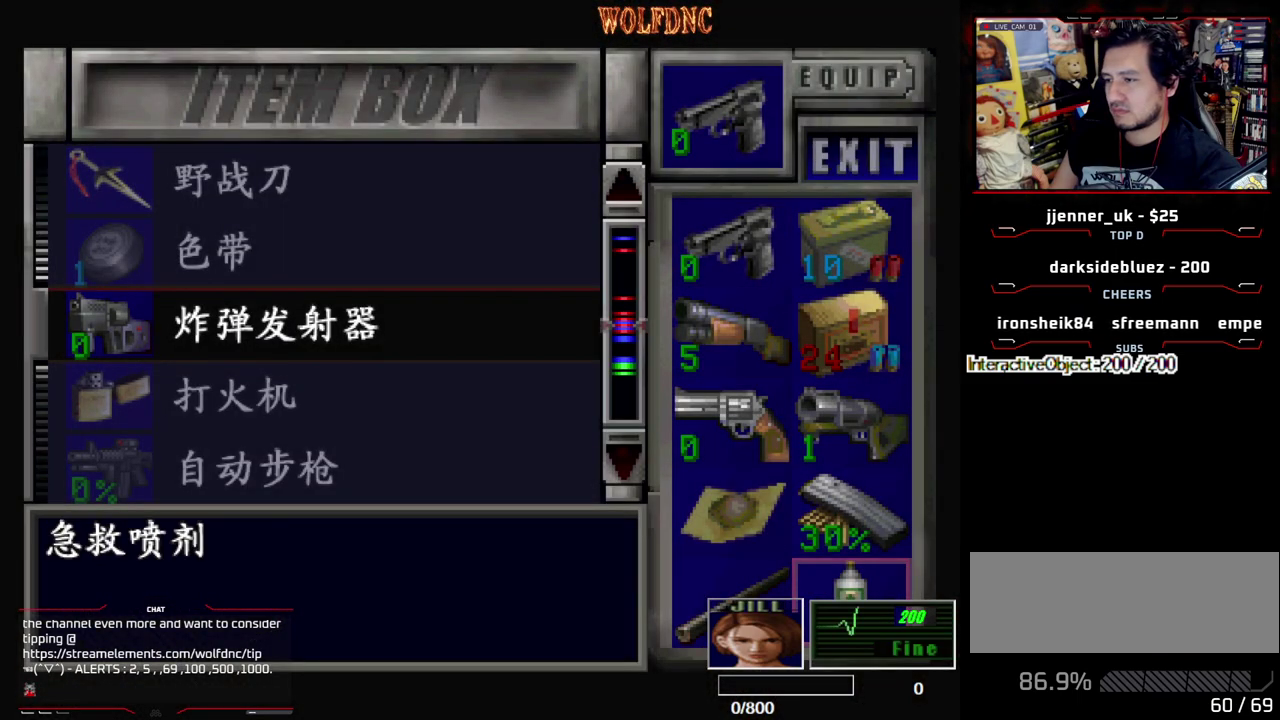
{"buttons": ["DPAD_DOWN"], "events": [[83, "DPAD_LEFT", "up"], [83, "DPAD_UP", "down"], [167, "DPAD_UP", "up"], [217, "CROSS", "down"], [317, "CROSS", "up"], [317, "DPAD_DOWN", "down"]]}
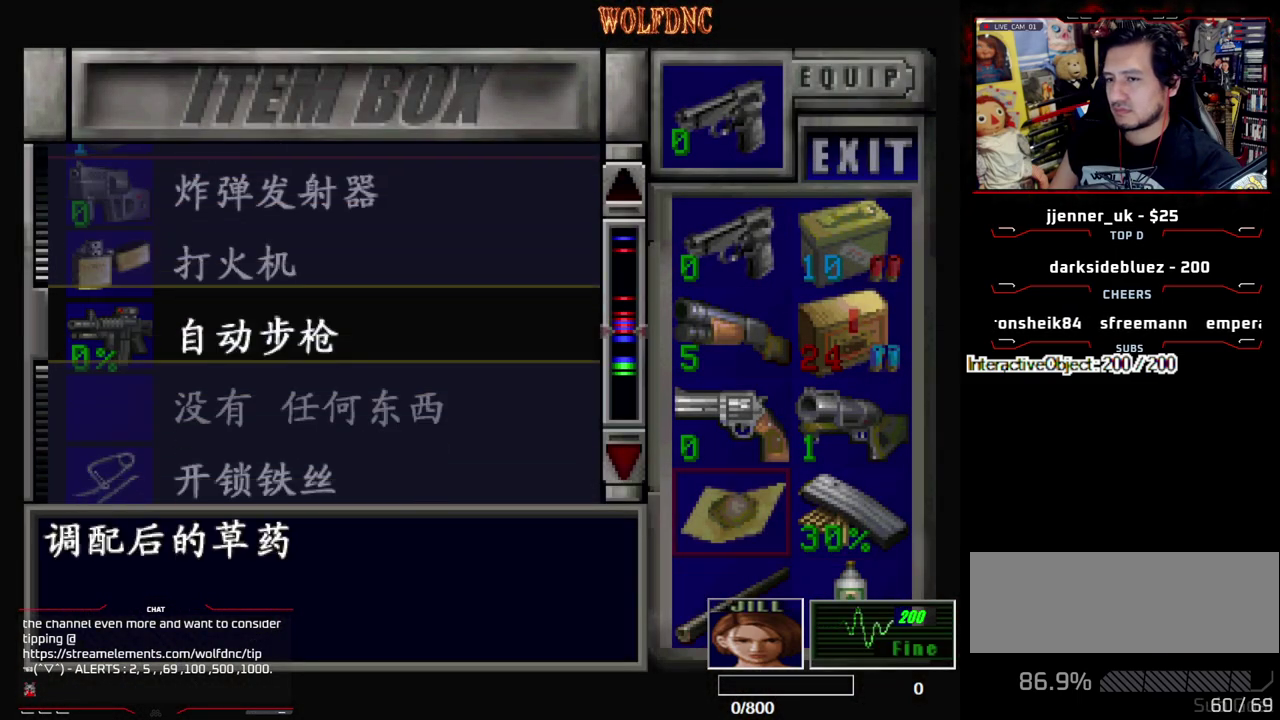
{"buttons": [], "events": [[183, "DPAD_DOWN", "up"], [417, "DPAD_UP", "down"], [467, "DPAD_UP", "up"]]}
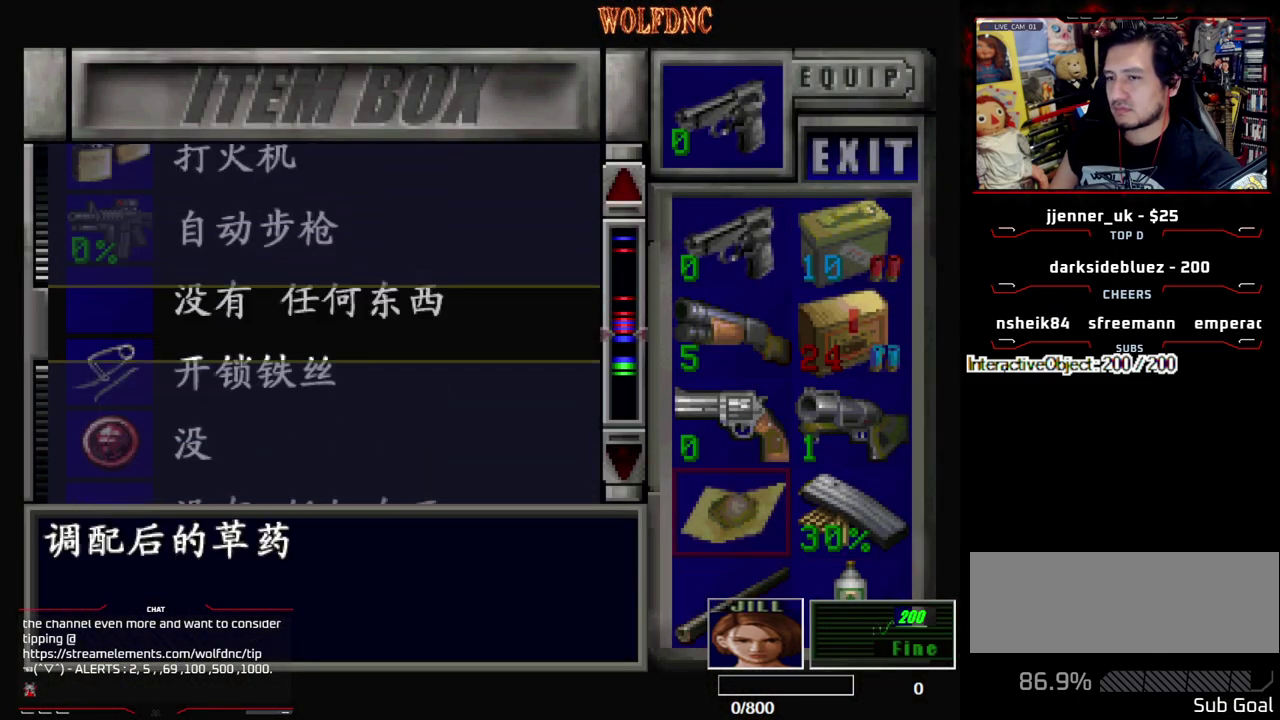
{"buttons": ["DPAD_DOWN"], "events": [[67, "CROSS", "down"], [150, "CROSS", "up"], [433, "DPAD_DOWN", "down"]]}
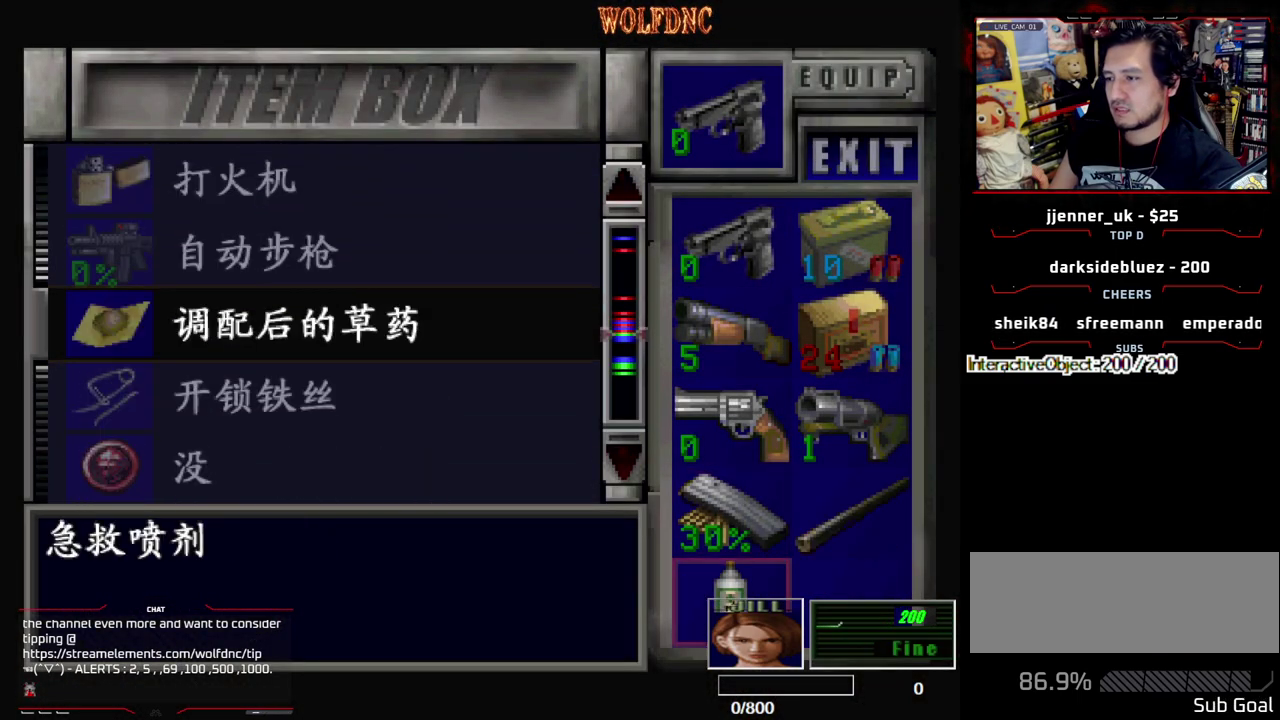
{"buttons": ["CROSS"], "events": [[33, "DPAD_DOWN", "up"], [33, "DPAD_RIGHT", "down"], [117, "CROSS", "down"], [117, "DPAD_RIGHT", "up"], [217, "CROSS", "up"], [217, "DPAD_UP", "down"], [317, "DPAD_UP", "up"], [450, "CROSS", "down"]]}
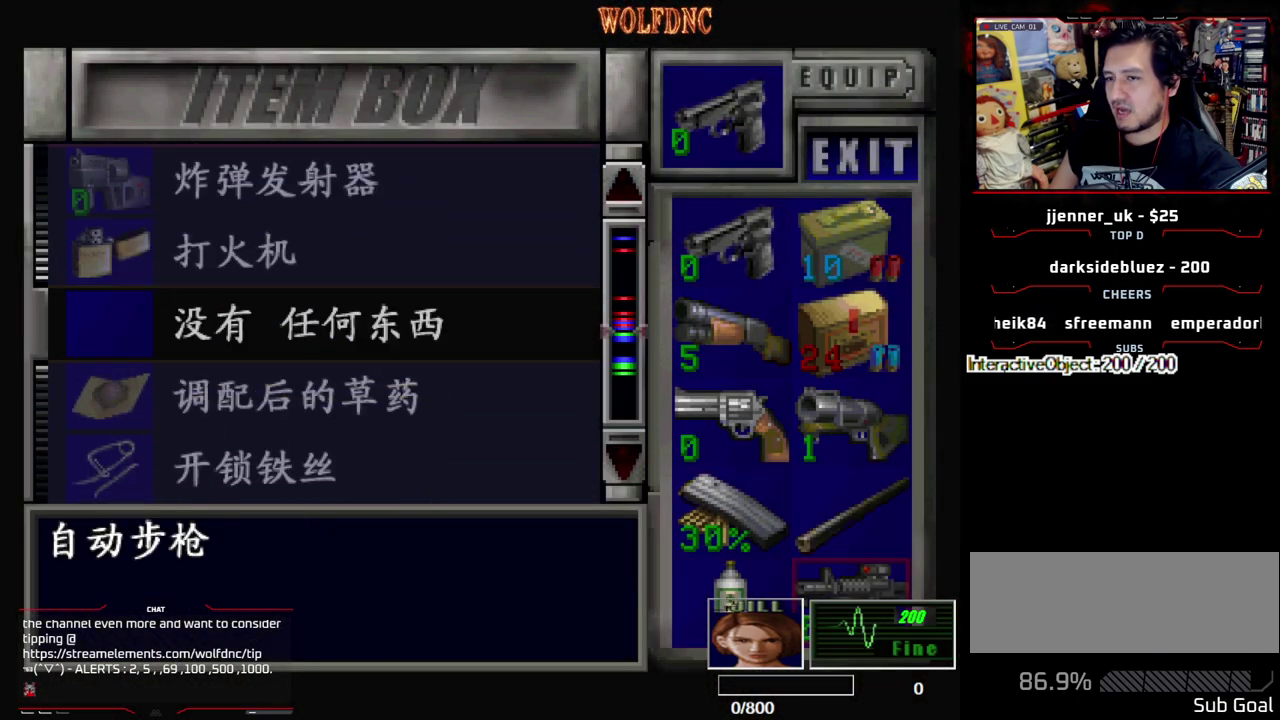
{"buttons": [], "events": [[50, "CROSS", "up"], [183, "DPAD_UP", "down"], [333, "DPAD_UP", "up"]]}
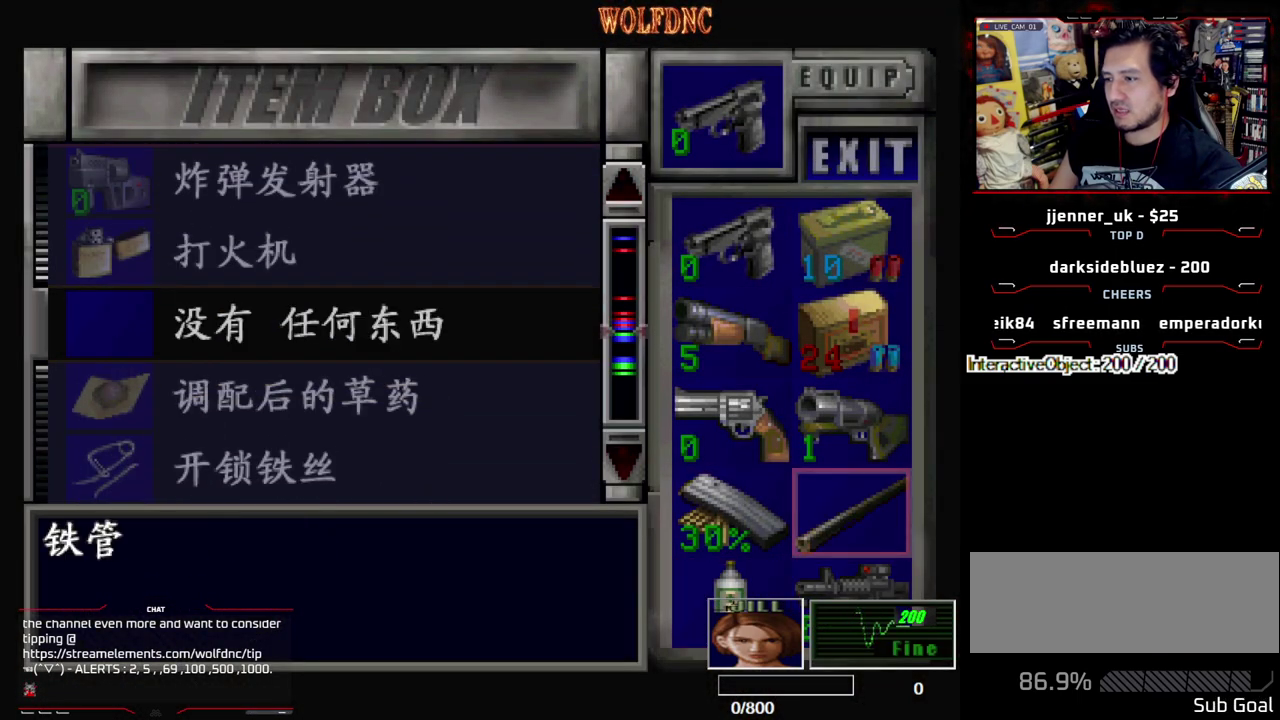
{"buttons": ["CROSS"], "events": [[17, "DPAD_LEFT", "down"], [67, "DPAD_LEFT", "up"], [333, "DPAD_UP", "down"], [433, "CROSS", "down"], [433, "DPAD_UP", "up"]]}
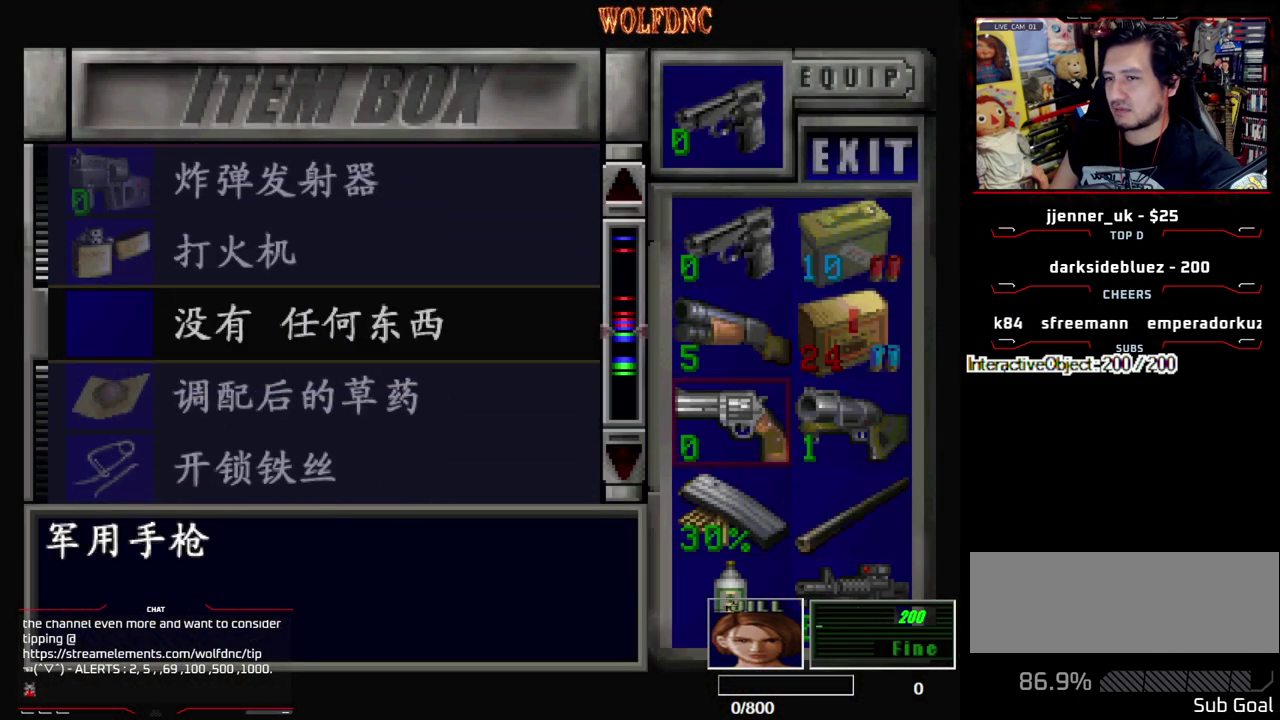
{"buttons": [], "events": [[33, "CROSS", "up"], [83, "DPAD_UP", "down"], [133, "DPAD_UP", "up"], [217, "CROSS", "down"], [317, "CROSS", "up"]]}
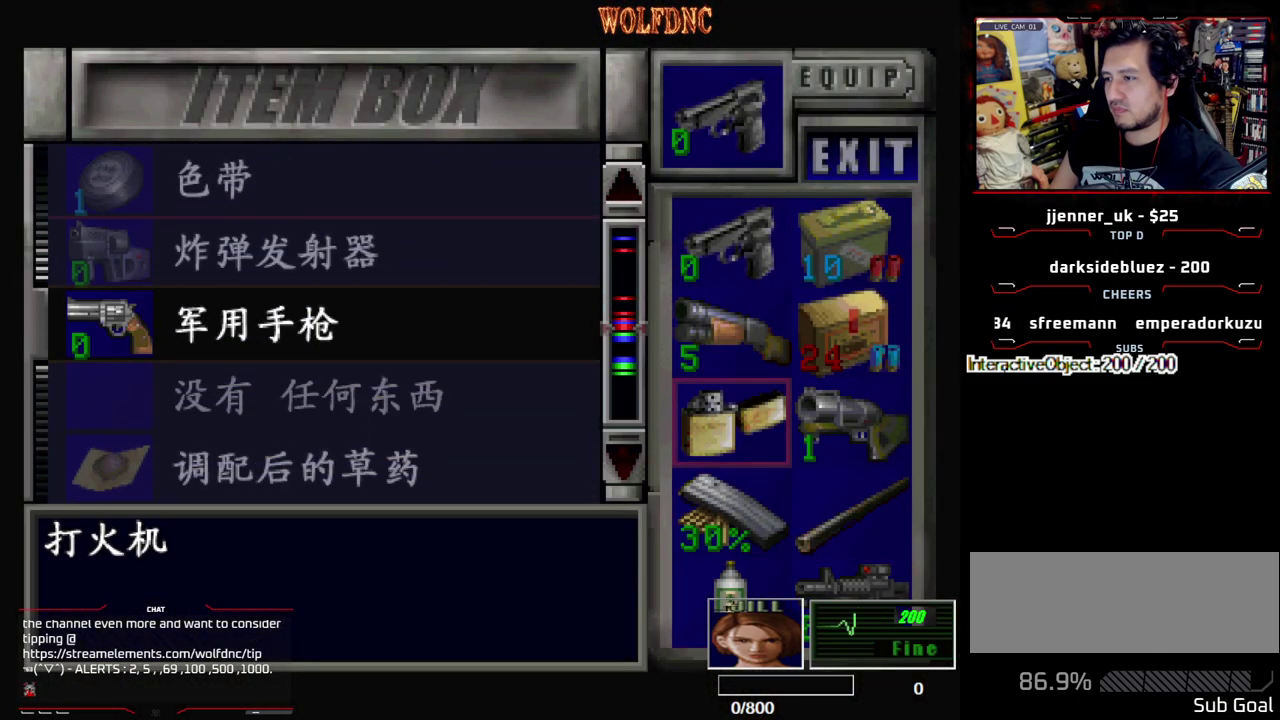
{"buttons": ["DPAD_DOWN"], "events": [[100, "DPAD_RIGHT", "down"], [183, "DPAD_RIGHT", "up"], [233, "CROSS", "down"], [333, "CROSS", "up"], [417, "DPAD_DOWN", "down"]]}
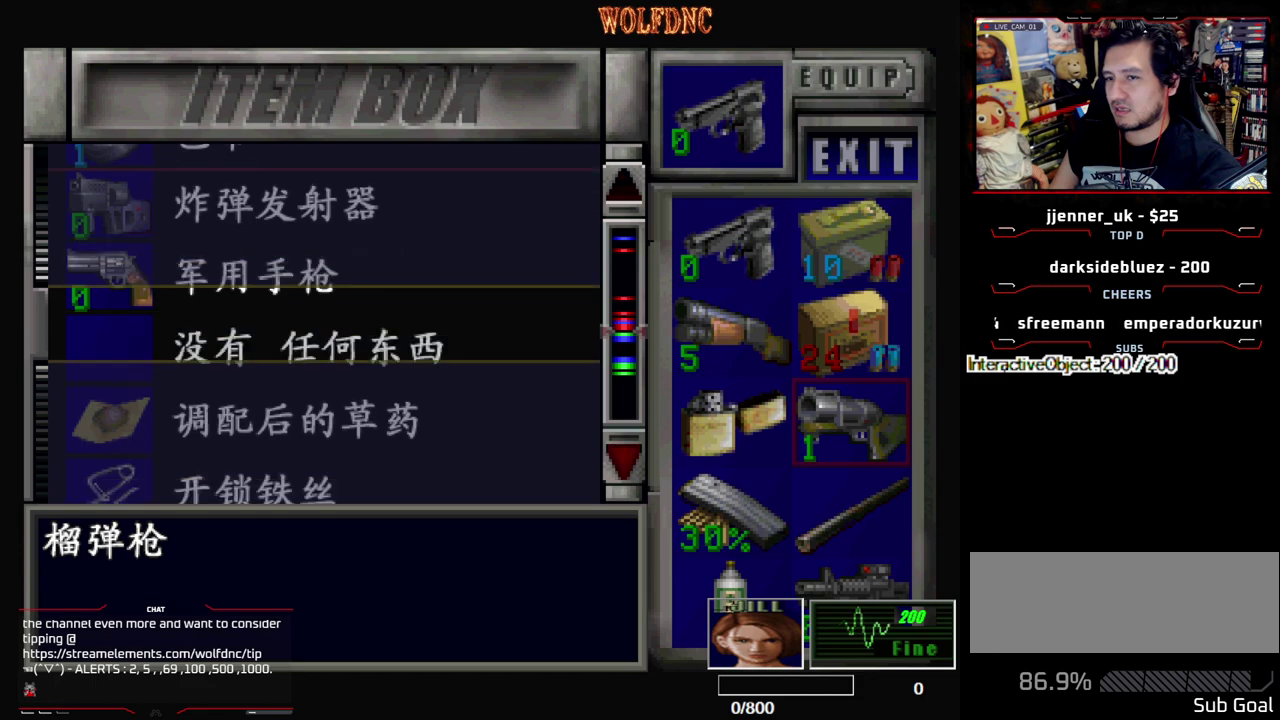
{"buttons": [], "events": [[17, "DPAD_DOWN", "up"], [117, "CROSS", "down"], [200, "CROSS", "up"]]}
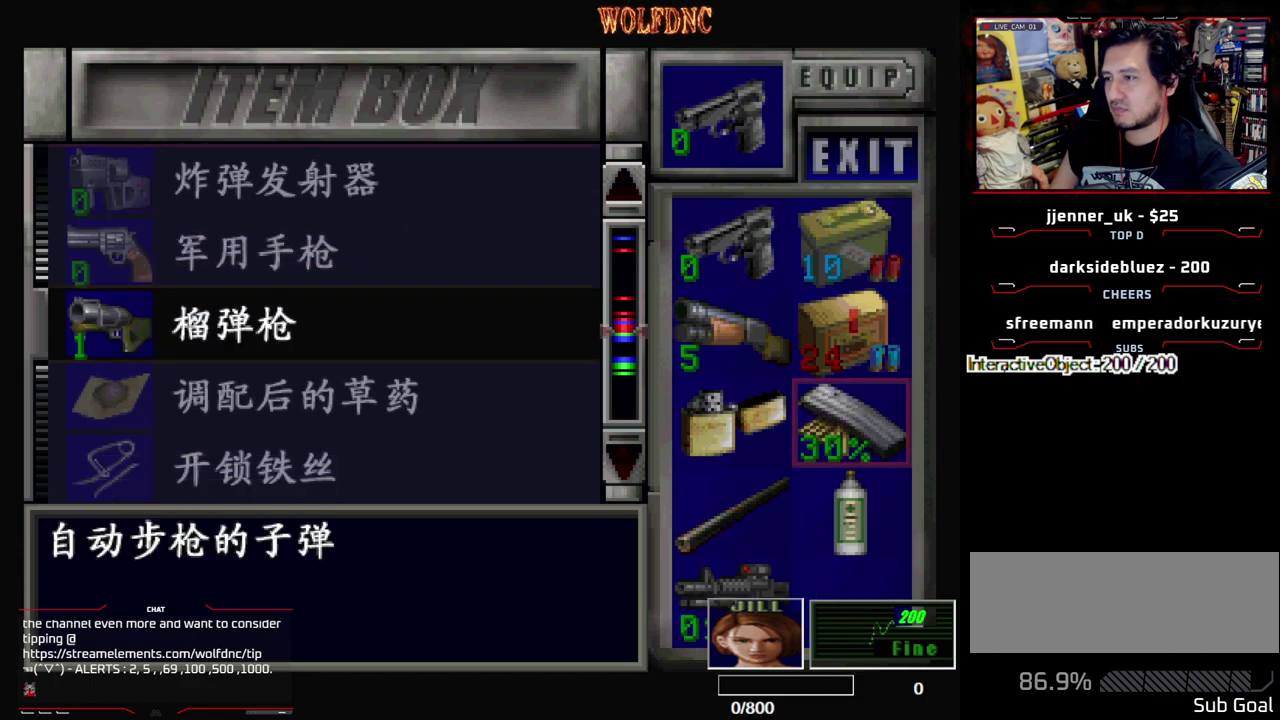
{"buttons": ["CROSS"], "events": [[33, "DPAD_UP", "down"], [117, "DPAD_UP", "up"], [167, "DPAD_LEFT", "down"], [317, "DPAD_LEFT", "up"], [317, "DPAD_UP", "down"], [400, "DPAD_UP", "up"], [450, "CROSS", "down"]]}
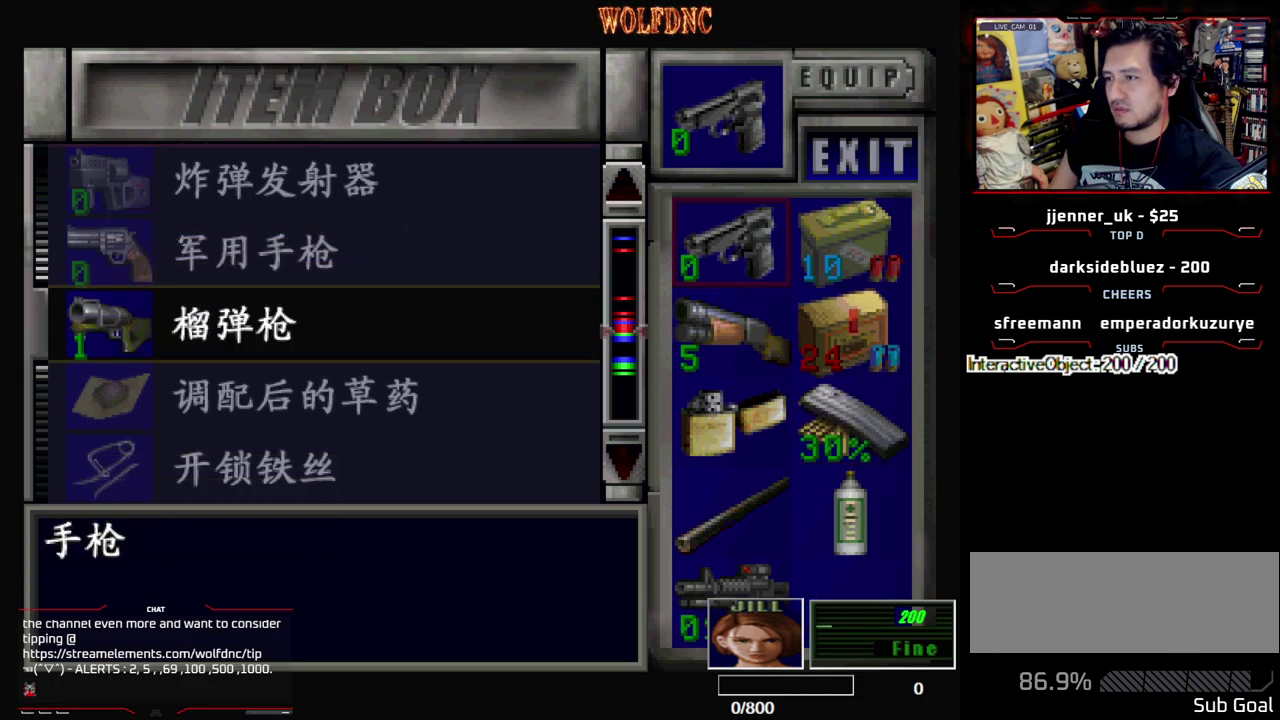
{"buttons": [], "events": [[50, "CROSS", "up"], [383, "CROSS", "down"], [467, "CROSS", "up"]]}
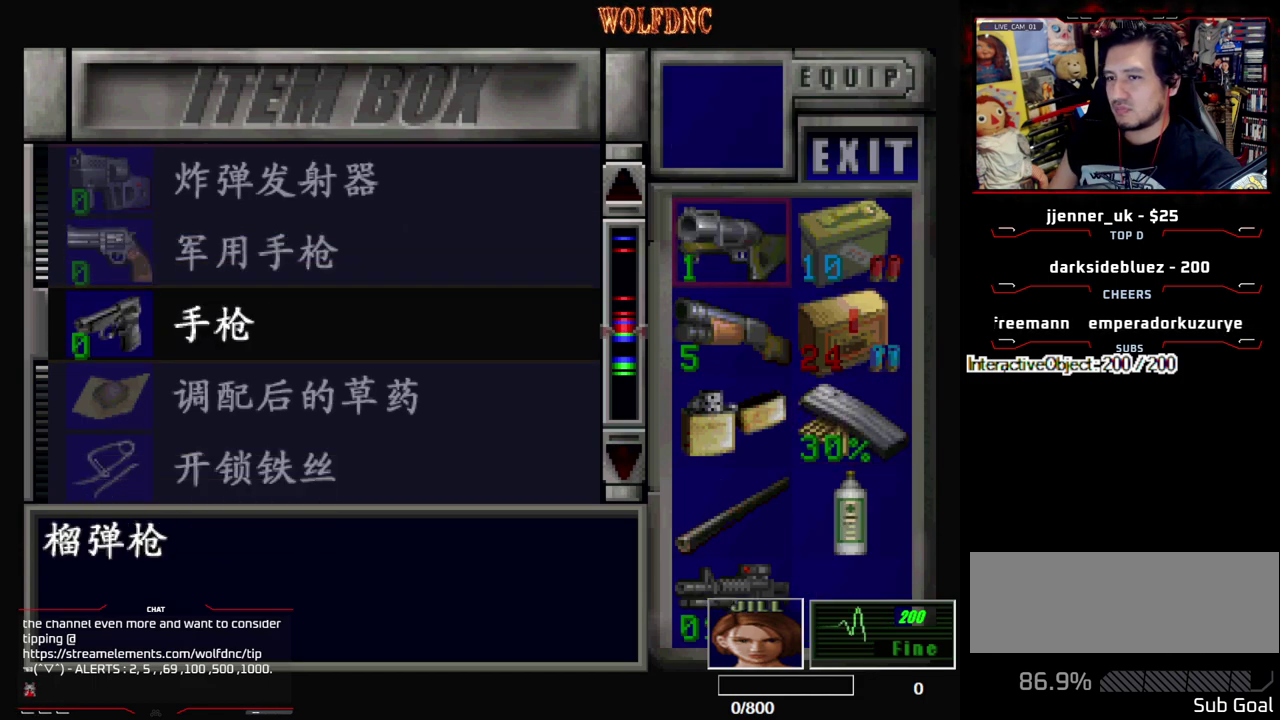
{"buttons": ["DPAD_UP"], "events": [[17, "DPAD_DOWN", "down"], [200, "DPAD_RIGHT", "down"], [383, "DPAD_DOWN", "up"], [383, "DPAD_RIGHT", "up"], [483, "DPAD_UP", "down"]]}
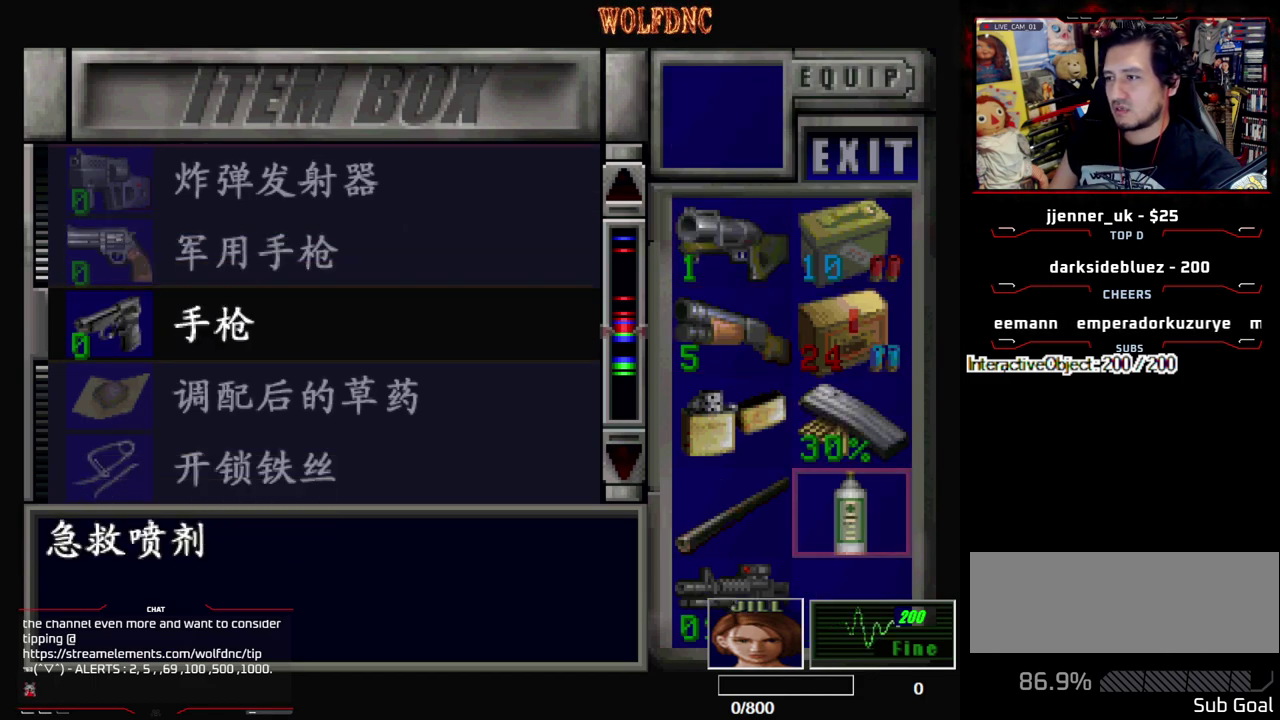
{"buttons": [], "events": [[83, "DPAD_UP", "up"], [133, "DPAD_UP", "down"], [267, "DPAD_UP", "up"], [317, "DPAD_LEFT", "down"], [400, "DPAD_LEFT", "up"]]}
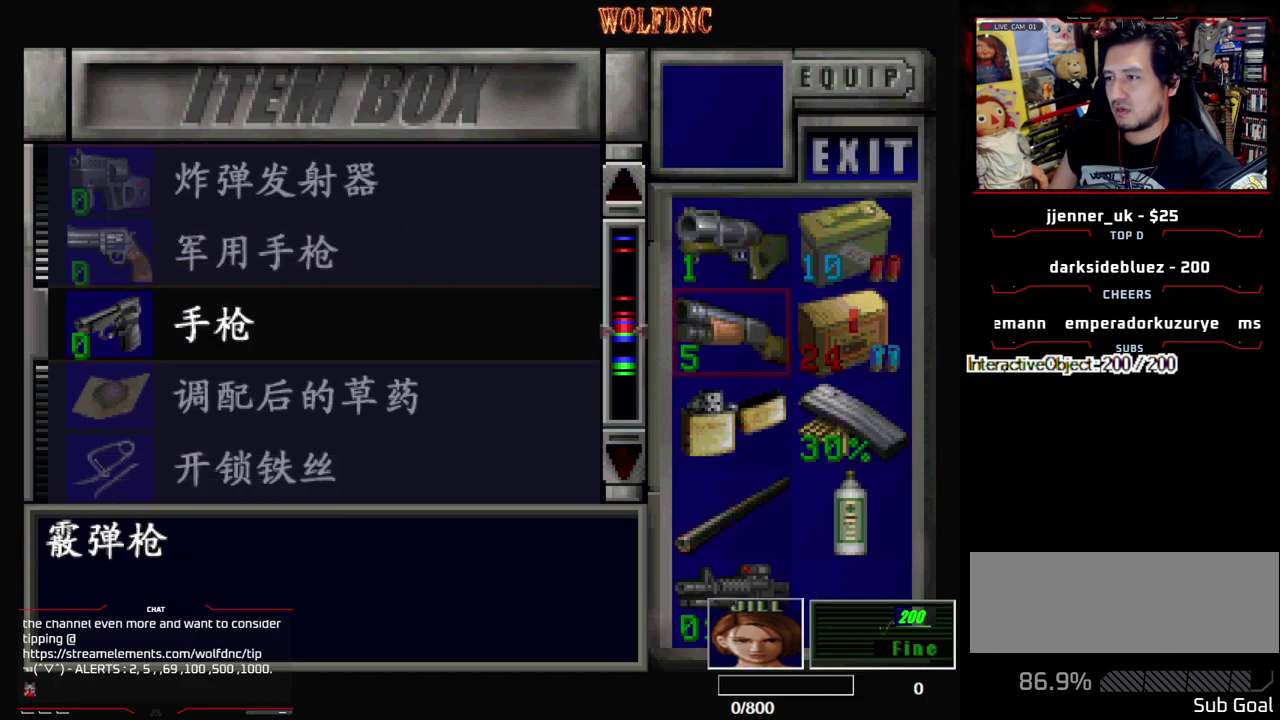
{"buttons": [], "events": [[150, "DPAD_DOWN", "down"], [233, "DPAD_DOWN", "up"], [333, "DPAD_DOWN", "down"], [417, "DPAD_DOWN", "up"]]}